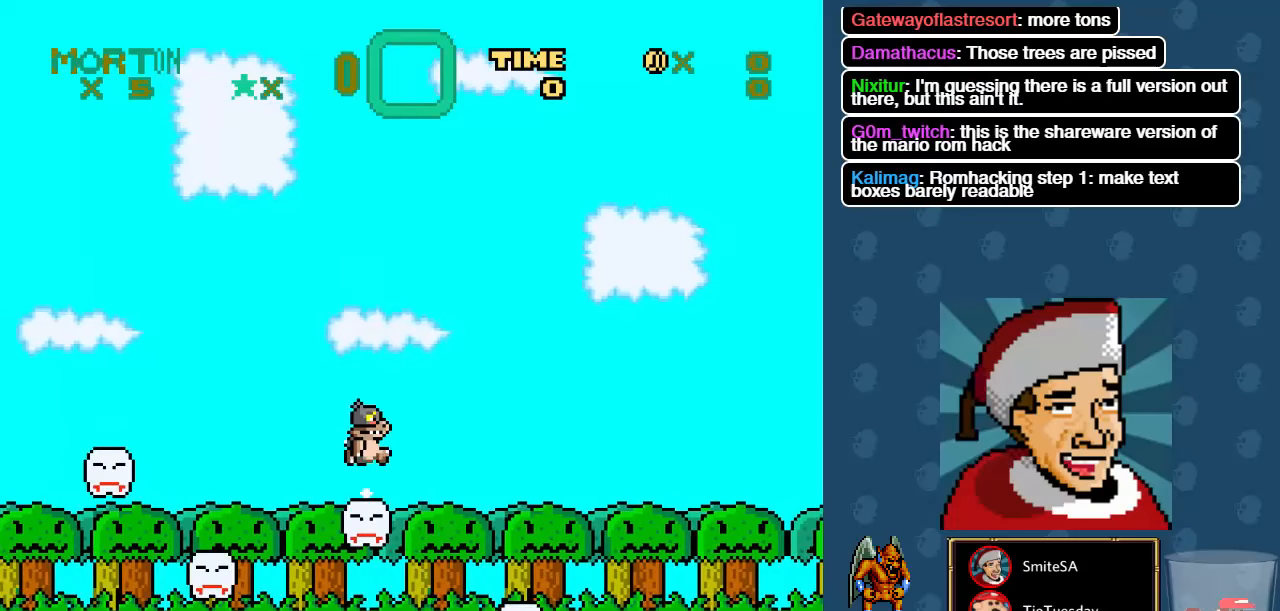
Gameplay with a controller (Xbox layout); each line is a JSON object with the inputs held at the frame after it. "events" lists button and stick changes between this image and that frame as [ms after this image, input, new state], when the widget could be followed in between.
{"buttons": ["X"], "left_stick": "center", "right_stick": "center", "events": [[133, "DPAD_RIGHT", "up"], [166, "A", "up"]]}
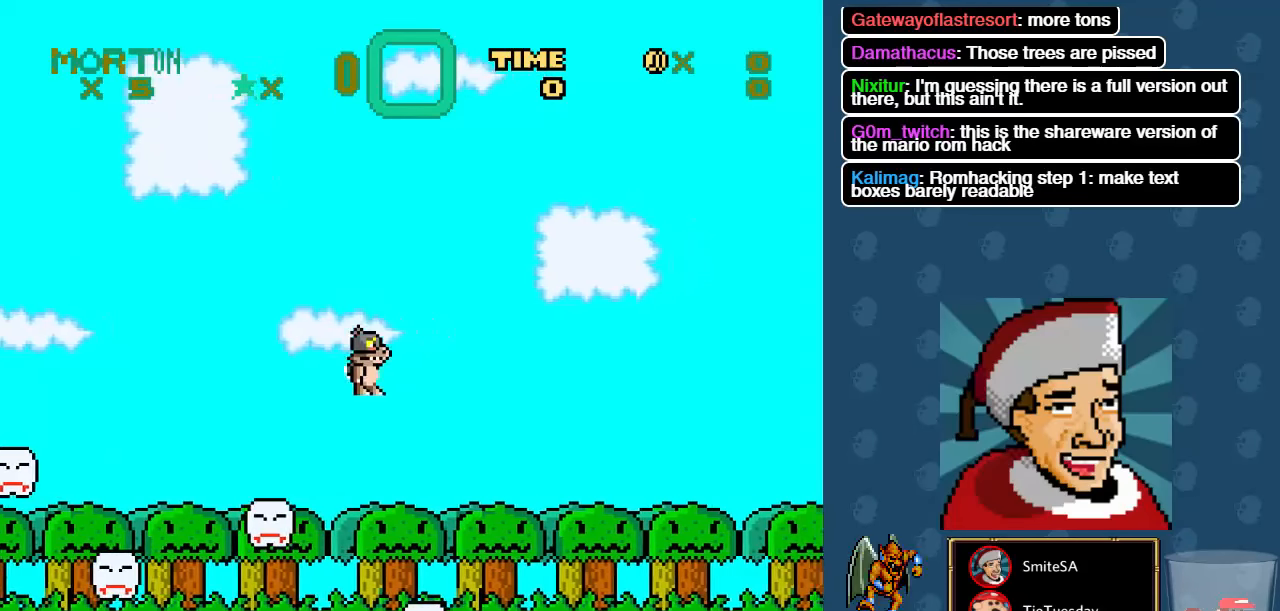
{"buttons": ["A", "X", "DPAD_RIGHT"], "left_stick": "center", "right_stick": "center", "events": [[300, "A", "down"], [366, "DPAD_RIGHT", "down"]]}
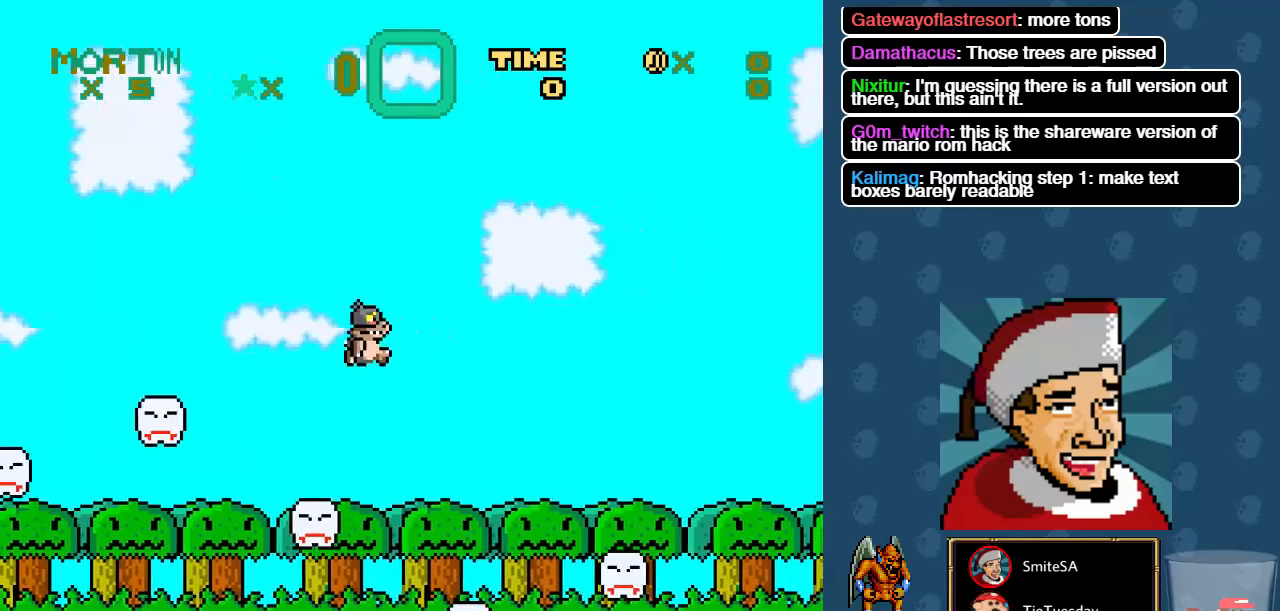
{"buttons": ["X"], "left_stick": "center", "right_stick": "center", "events": [[200, "DPAD_RIGHT", "up"], [233, "A", "up"]]}
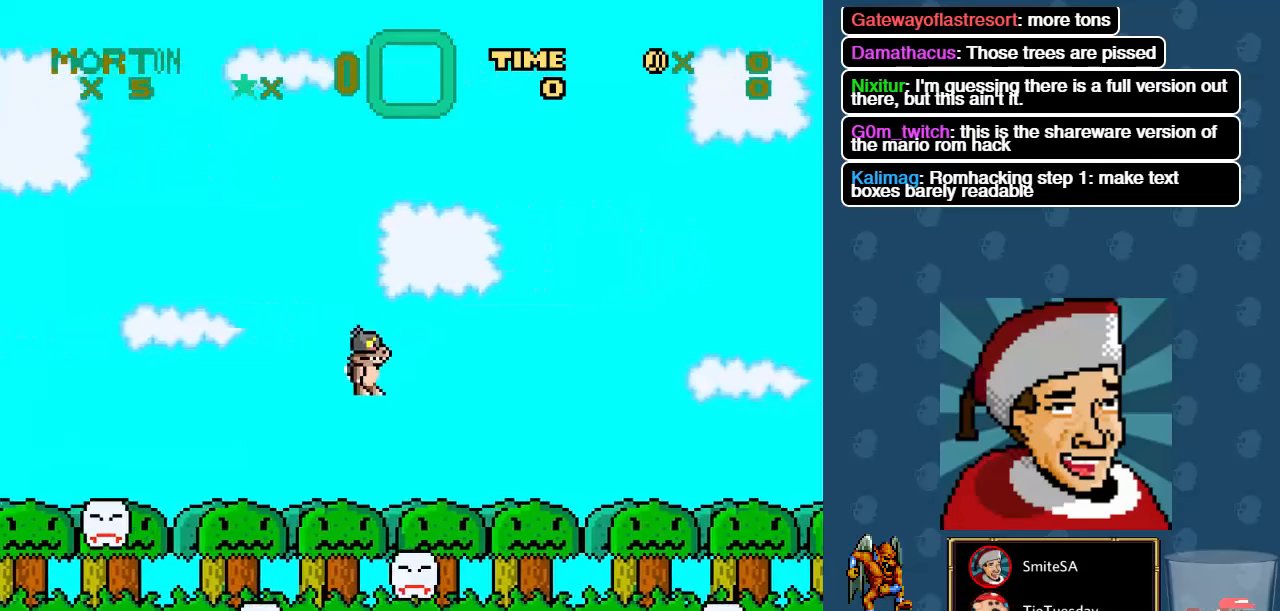
{"buttons": ["A", "X", "DPAD_RIGHT"], "left_stick": "center", "right_stick": "center", "events": [[33, "DPAD_LEFT", "down"], [183, "DPAD_LEFT", "up"], [183, "DPAD_RIGHT", "down"], [250, "A", "down"]]}